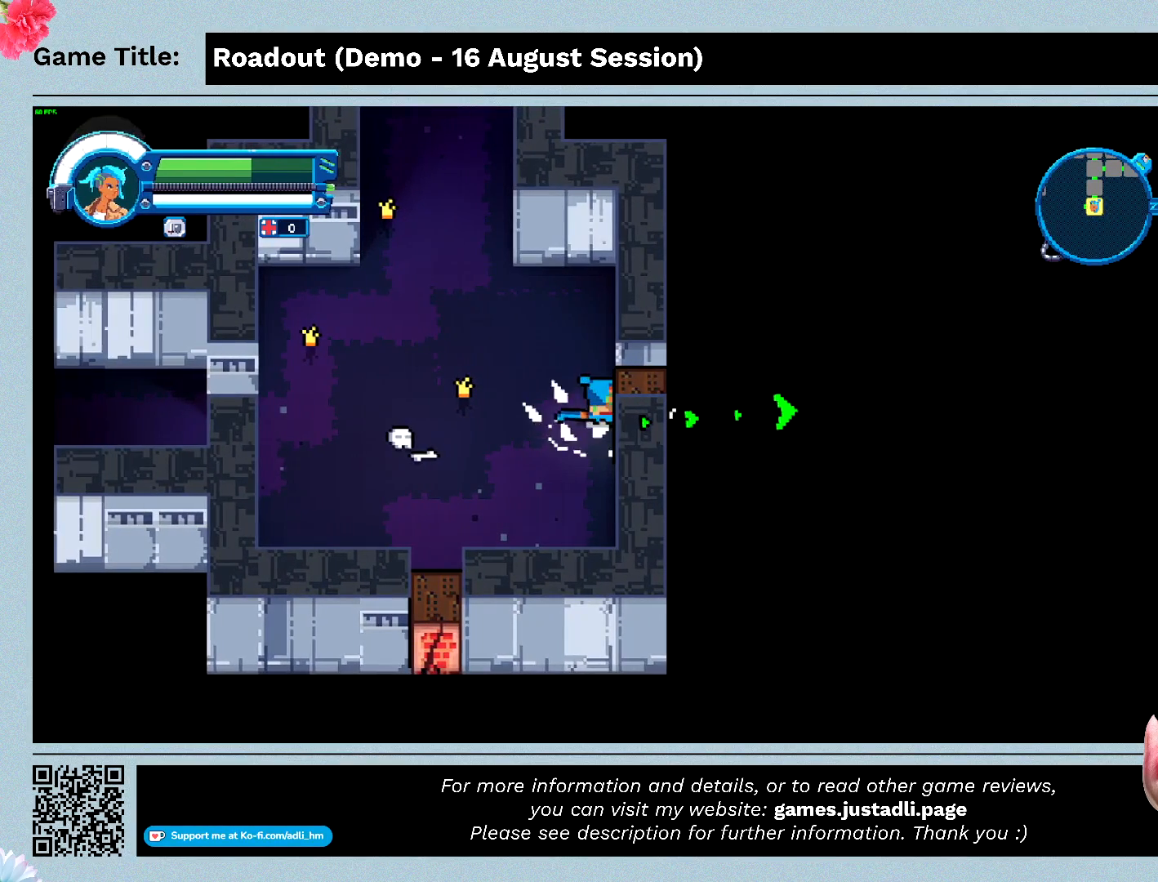
Gameplay with keyboard; each line is a JSON object with the keys held at the frame after it. "events" lists presses ("down") and releases ("up") of "0", "1", "2", "3", "4", "5", "6", "7", "8", "9", "a", "alt", "b", "c", "caps_lock", "ctrl", "d", "down", "e", "escape", "f", "f1", "f2", "f3", "f4", "f5", "f6", "f7", "f8", "g", "h", "i", "j", "k", "l", "left", "m", "n", "o", "p", "q", "r", "return", "right", "s", "shift", "space", "t", "tab", "tilde", "u", "up", "v", "w", "x", "y" and "z" between this image and that frame as [ms after this image, input, new state], when the widget could be followed in between. No other keys are recorded. Mouse input is not recorded.
{"keys": ["d"], "events": []}
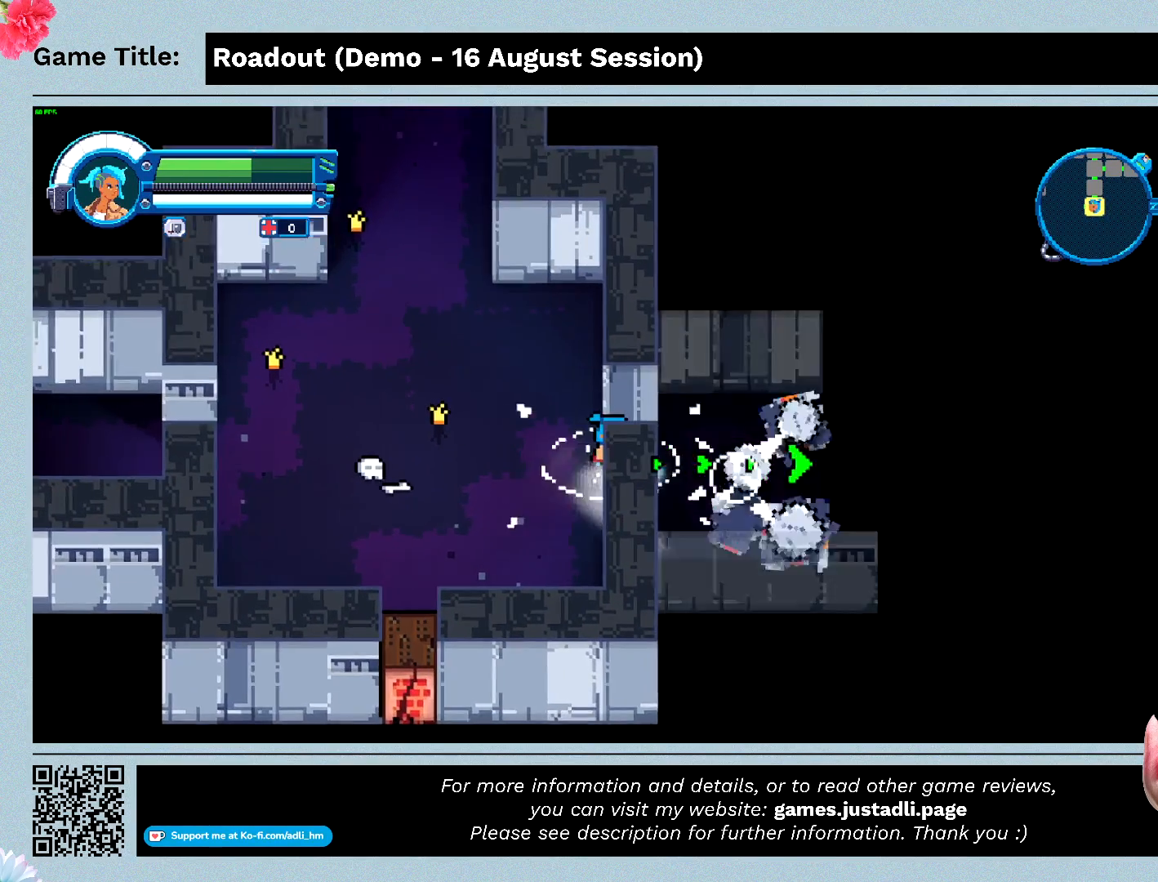
{"keys": ["d"], "events": []}
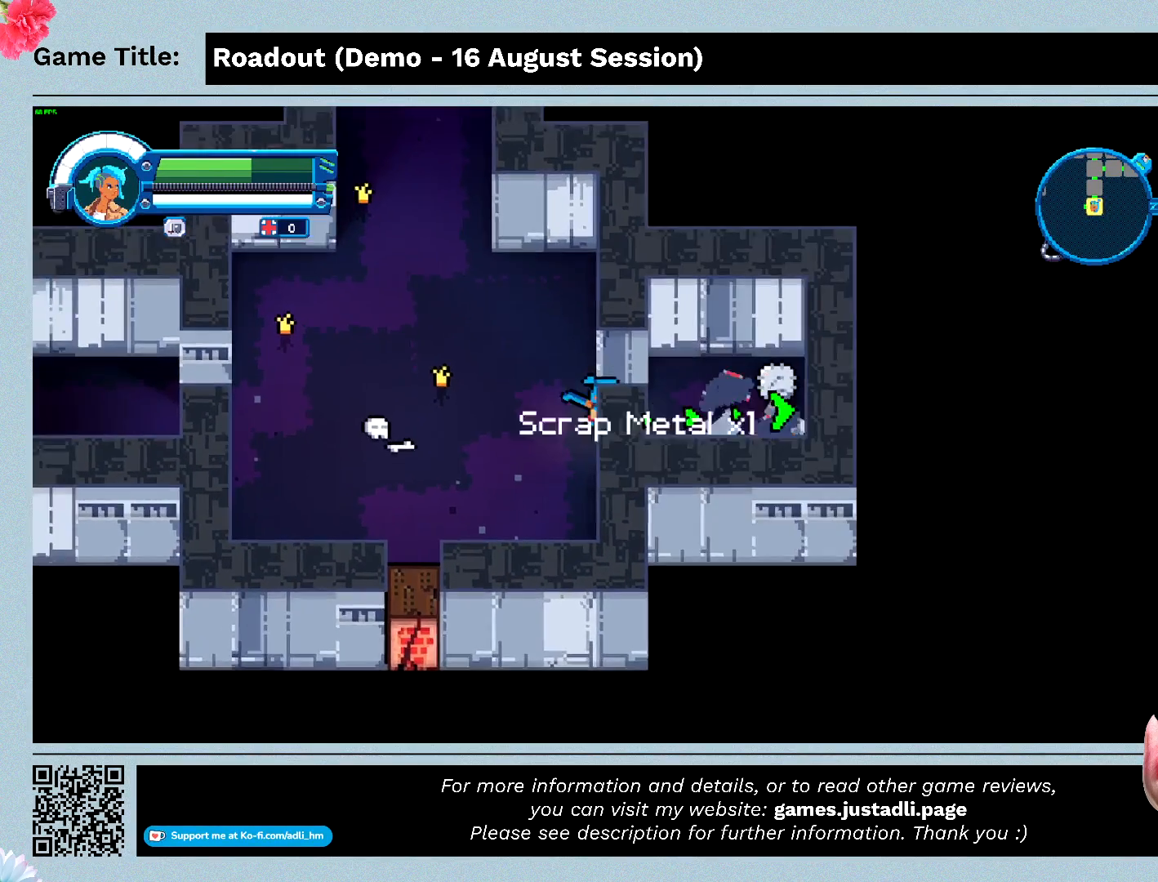
{"keys": ["a", "d"], "events": [[400, "a", "down"]]}
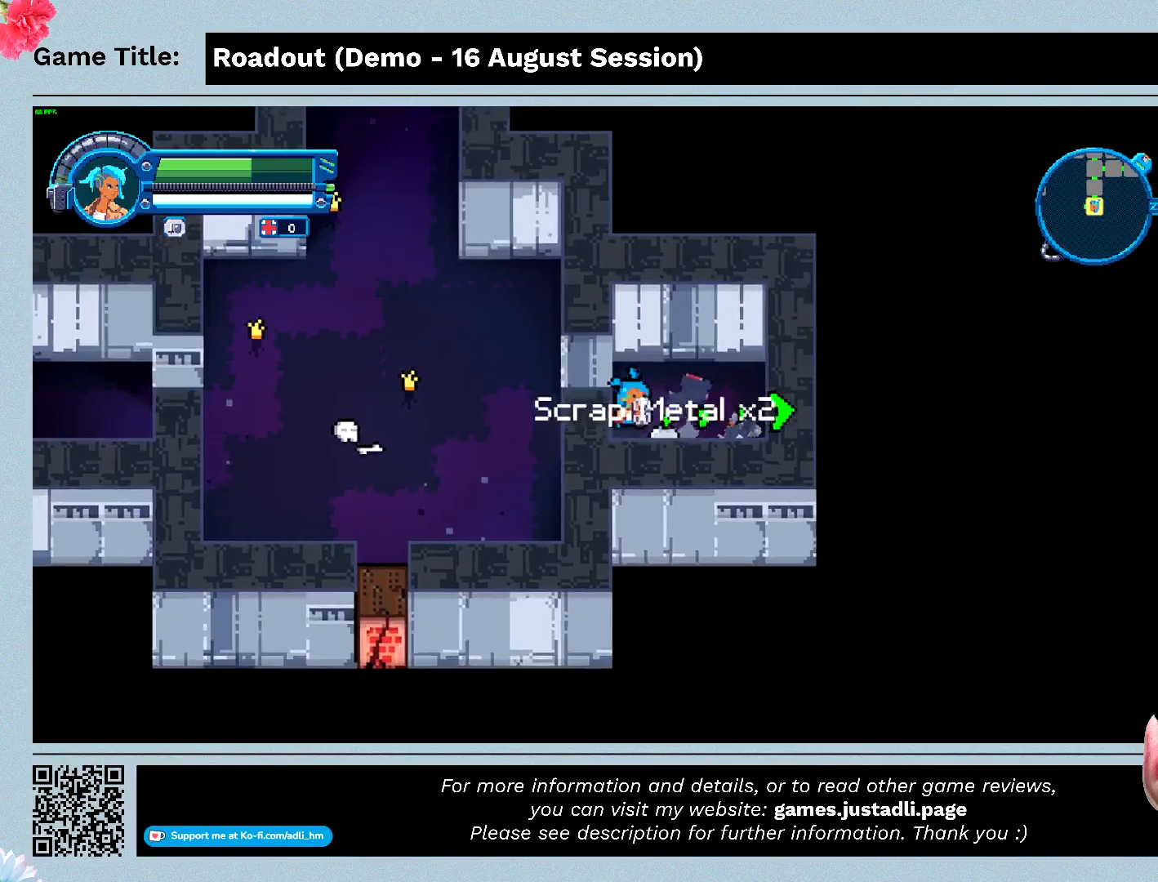
{"keys": ["a", "d"], "events": []}
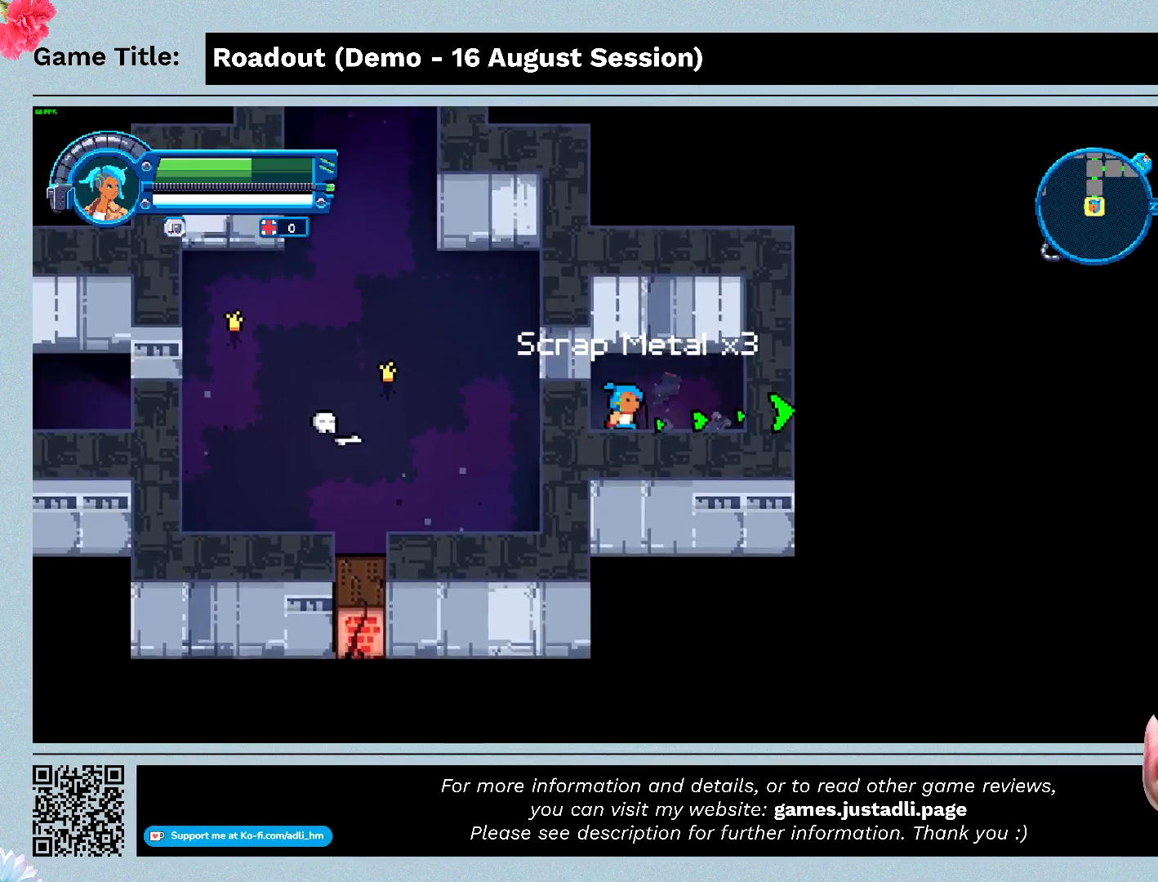
{"keys": ["a", "d"], "events": [[133, "a", "up"], [467, "a", "down"]]}
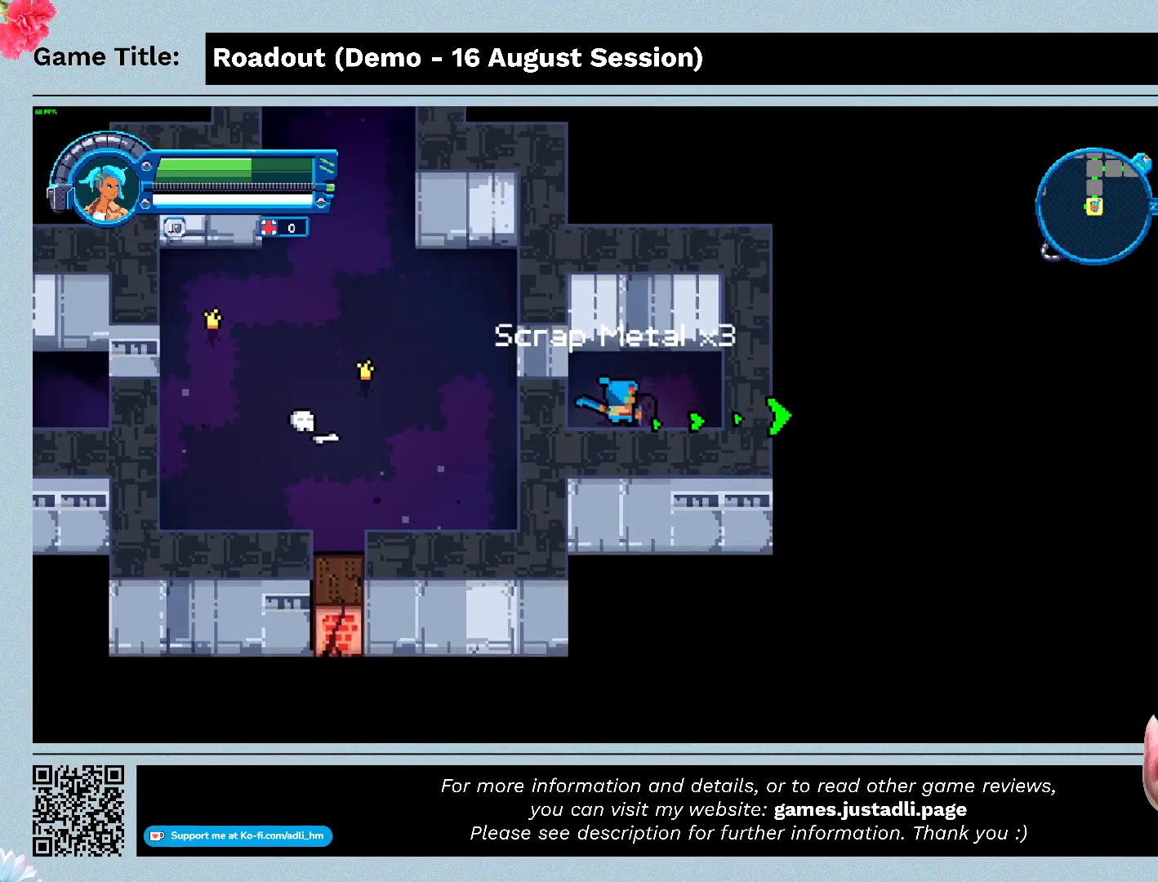
{"keys": ["q"], "events": [[267, "q", "down"], [300, "a", "up"], [300, "d", "up"]]}
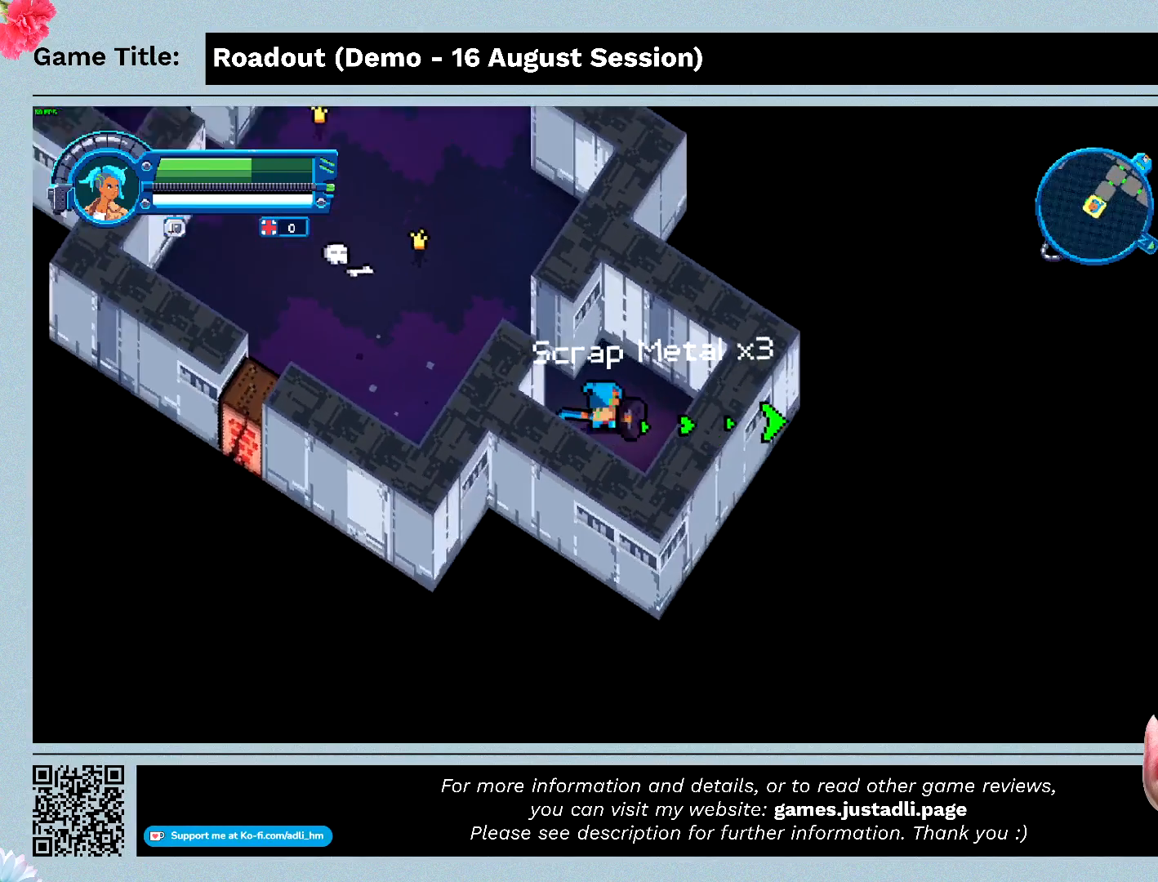
{"keys": ["q"], "events": []}
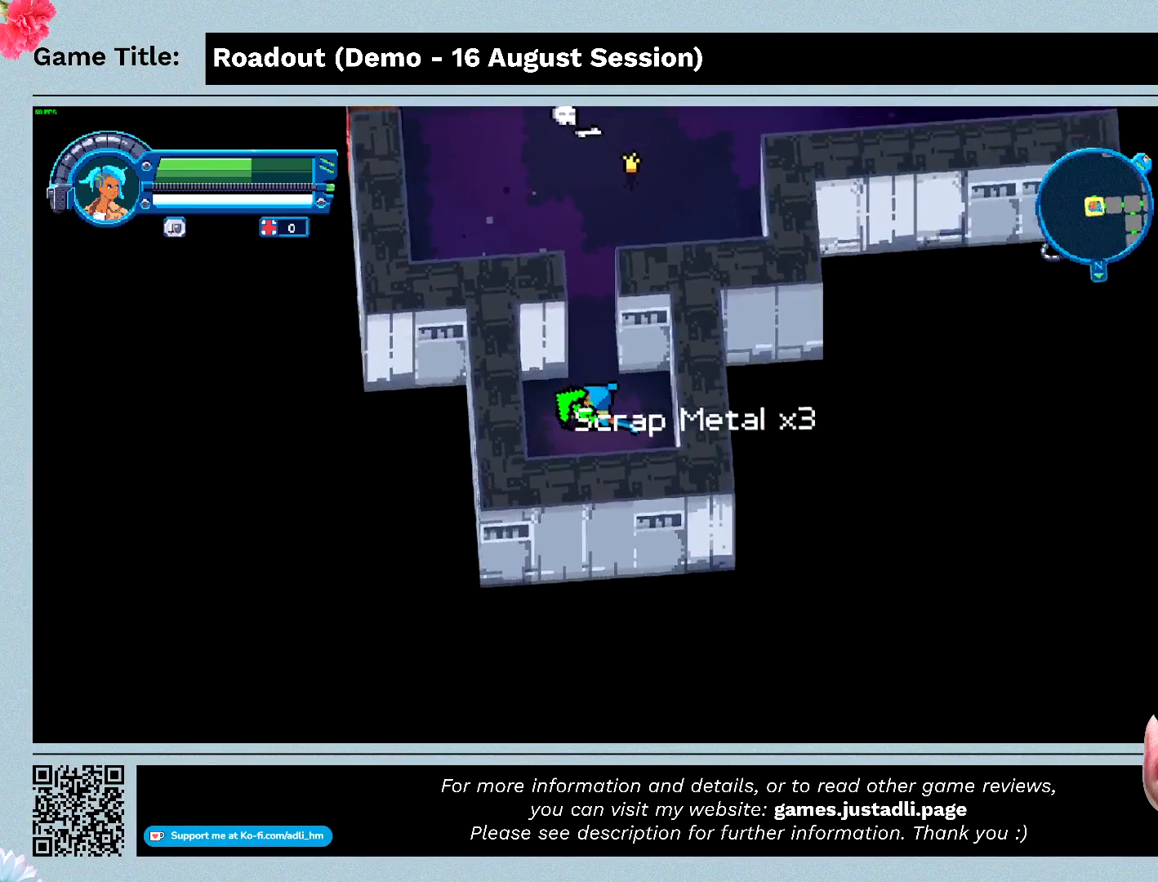
{"keys": ["w"], "events": [[33, "q", "up"], [300, "w", "down"]]}
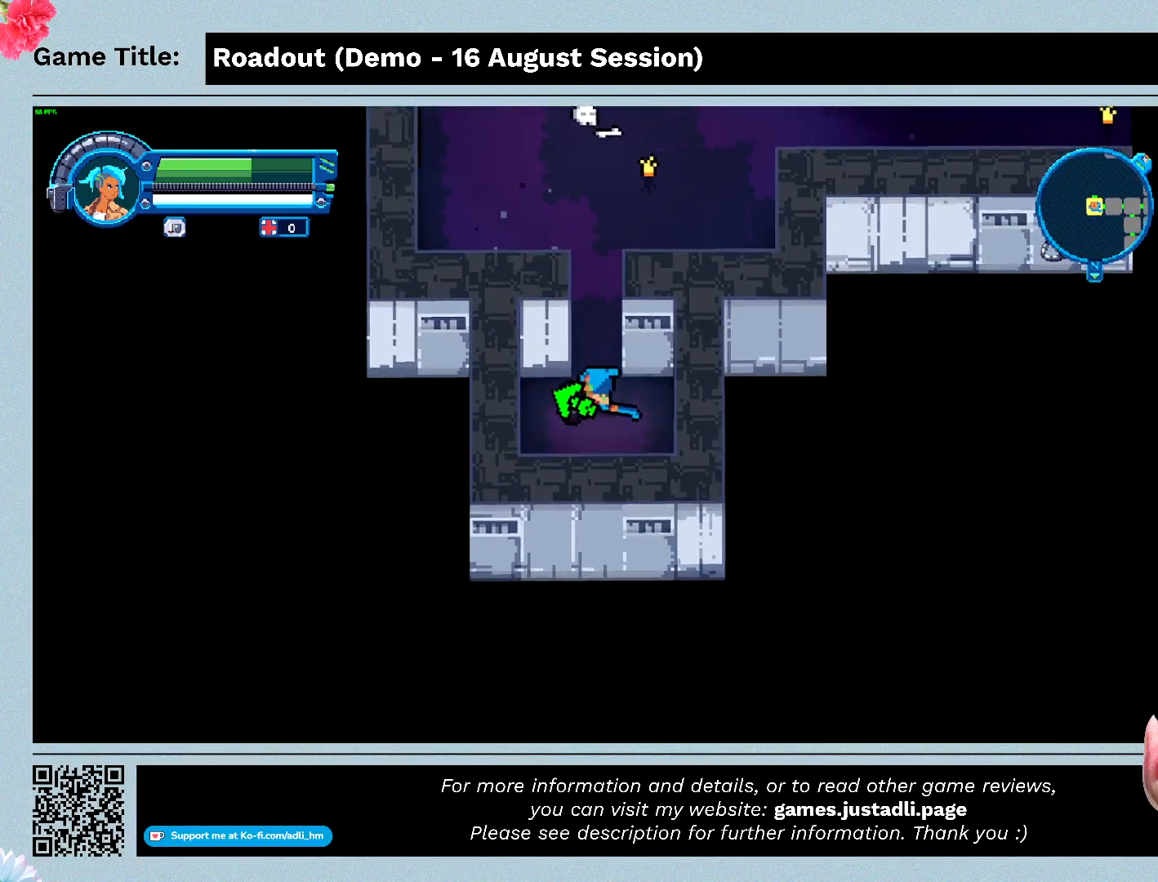
{"keys": ["q"], "events": [[500, "q", "down"], [500, "w", "up"]]}
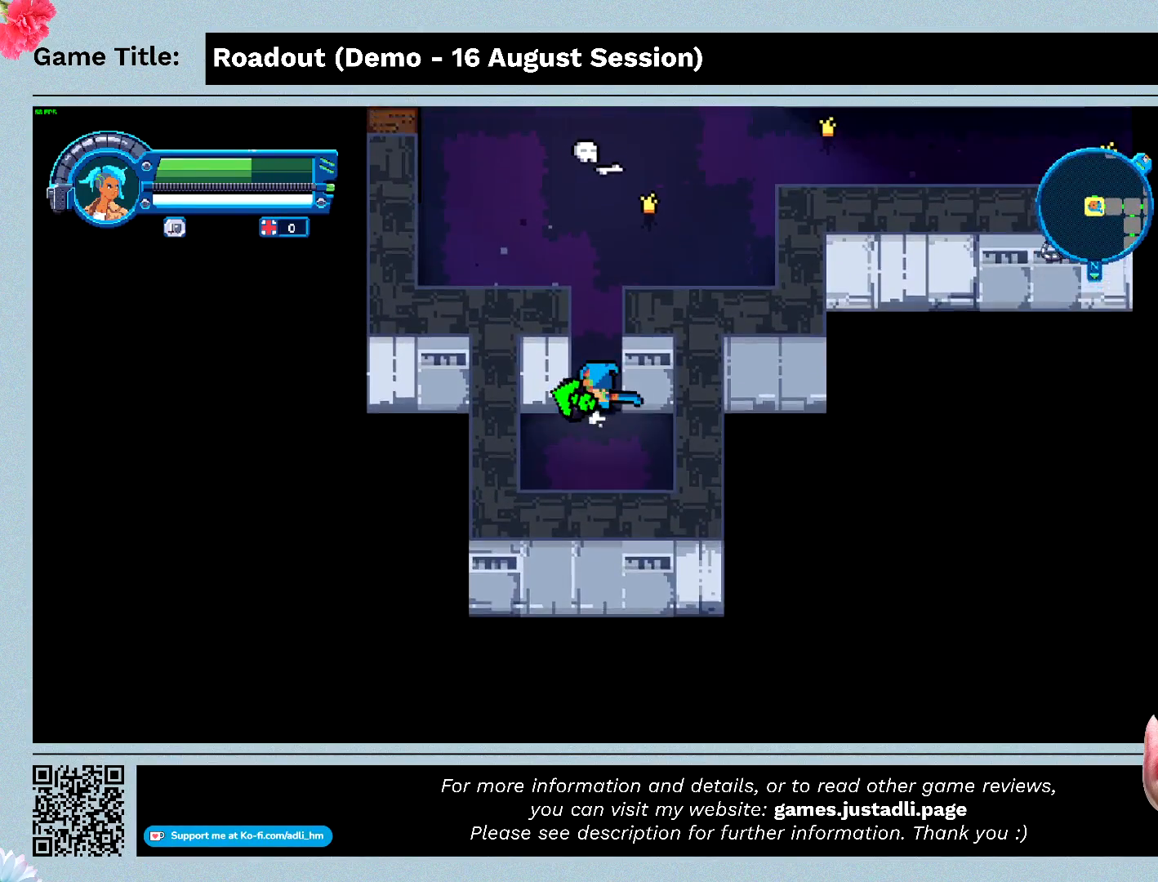
{"keys": ["q"], "events": []}
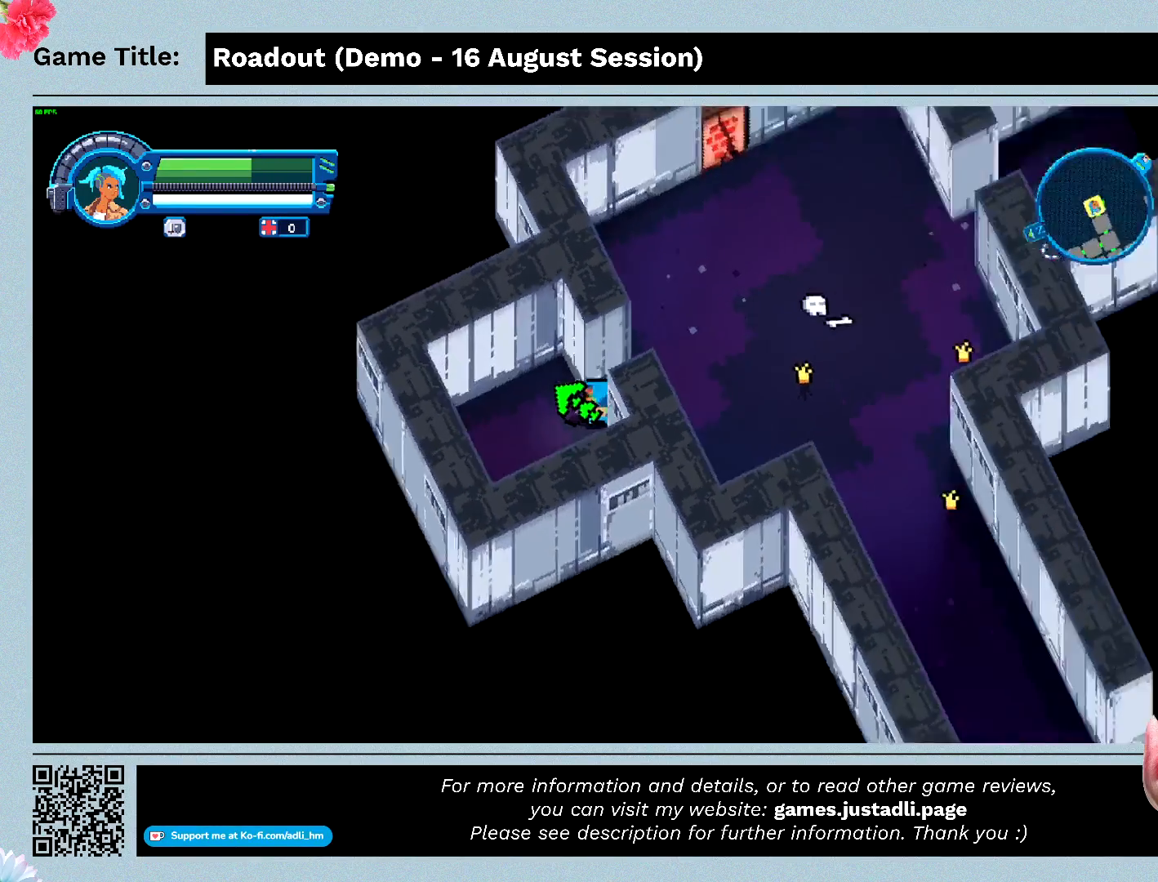
{"keys": ["q"], "events": []}
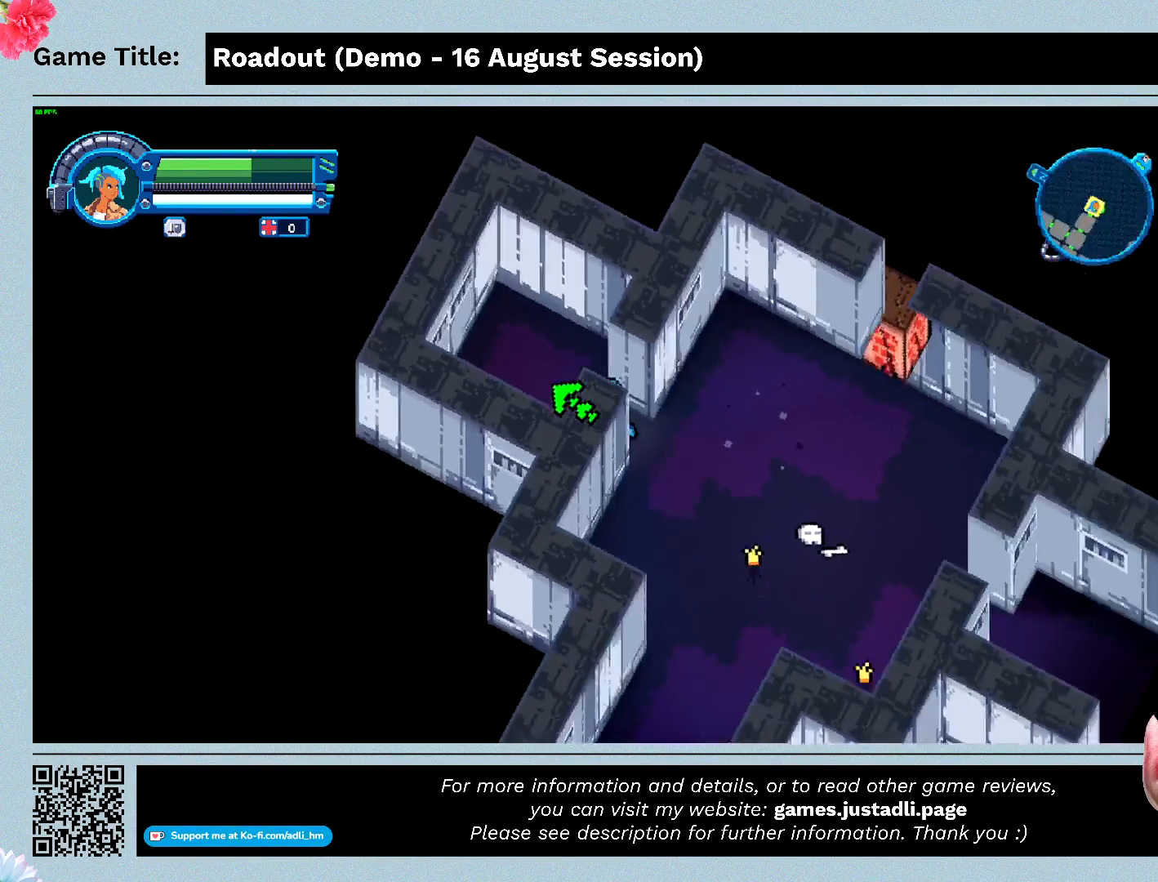
{"keys": ["q"], "events": []}
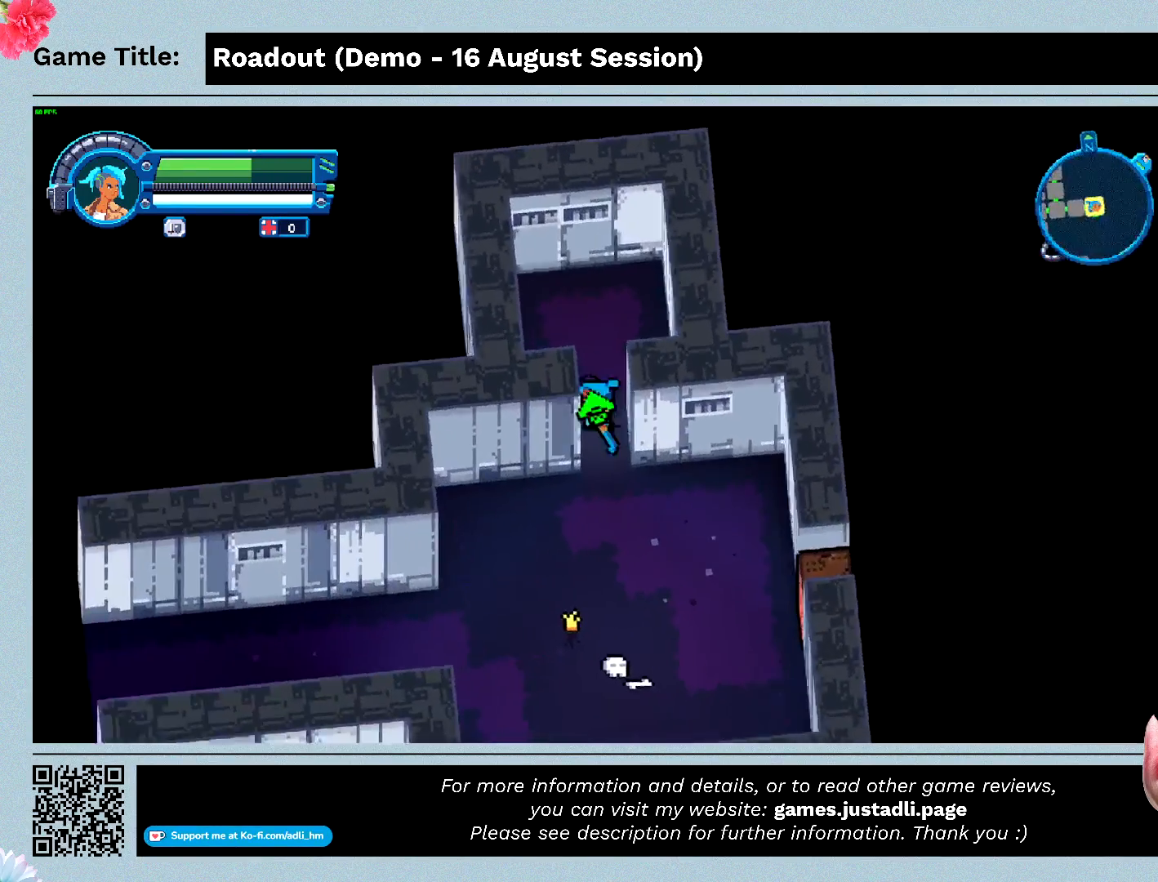
{"keys": ["s"], "events": [[67, "q", "up"], [333, "s", "down"]]}
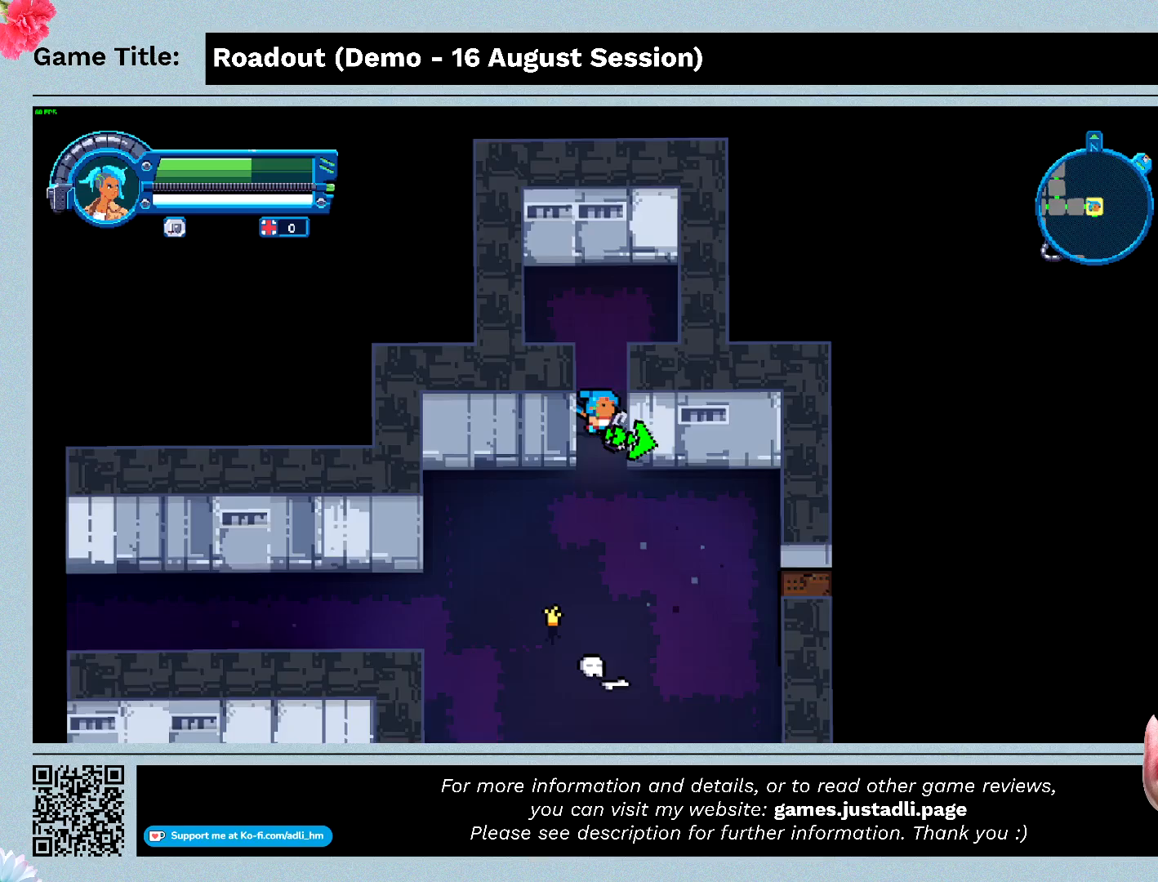
{"keys": ["s"], "events": []}
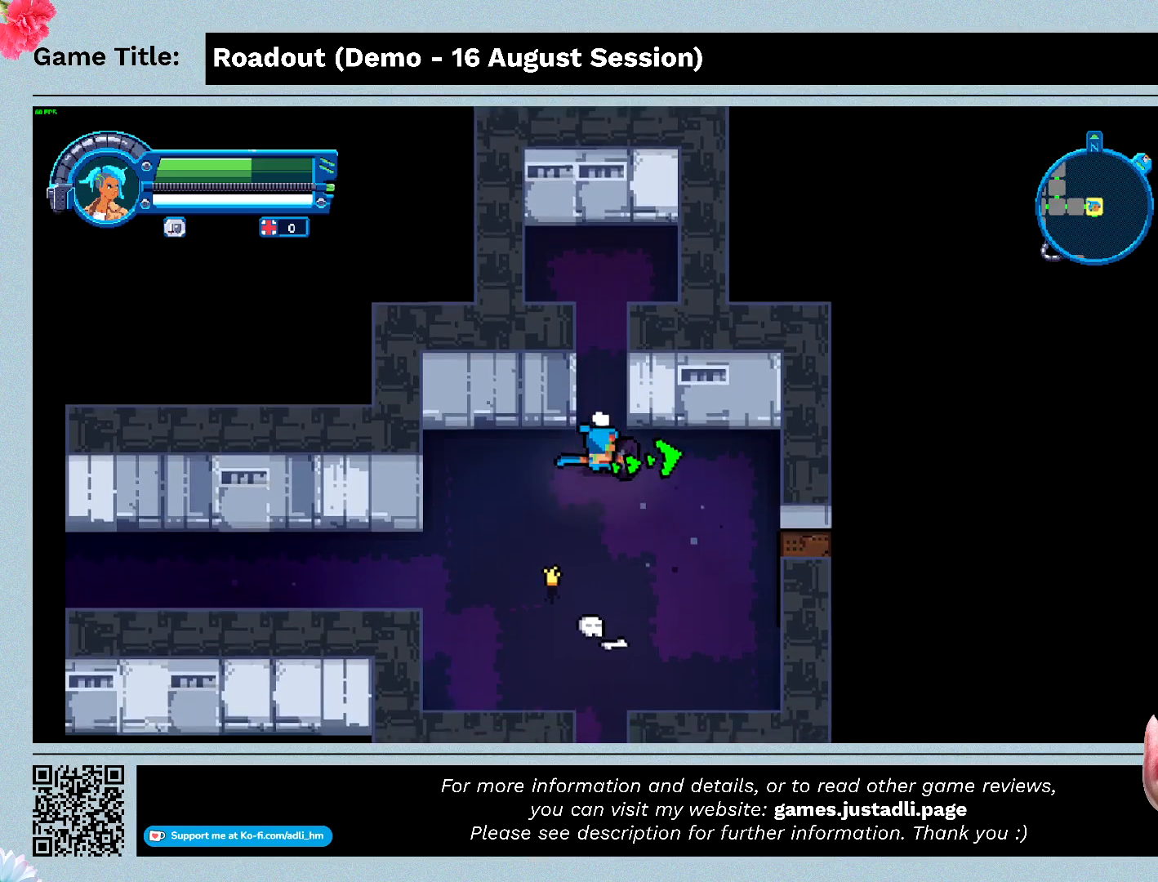
{"keys": ["s"], "events": []}
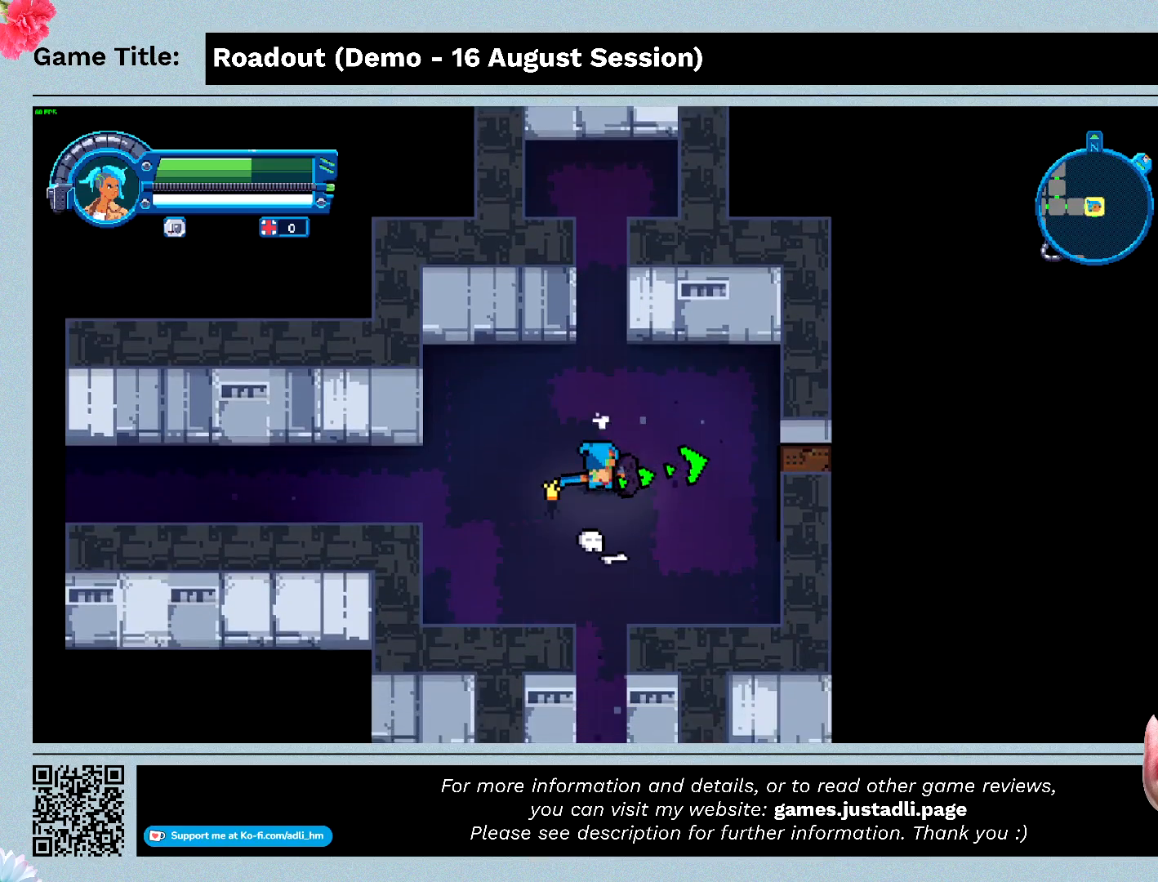
{"keys": ["d", "s"], "events": [[500, "d", "down"]]}
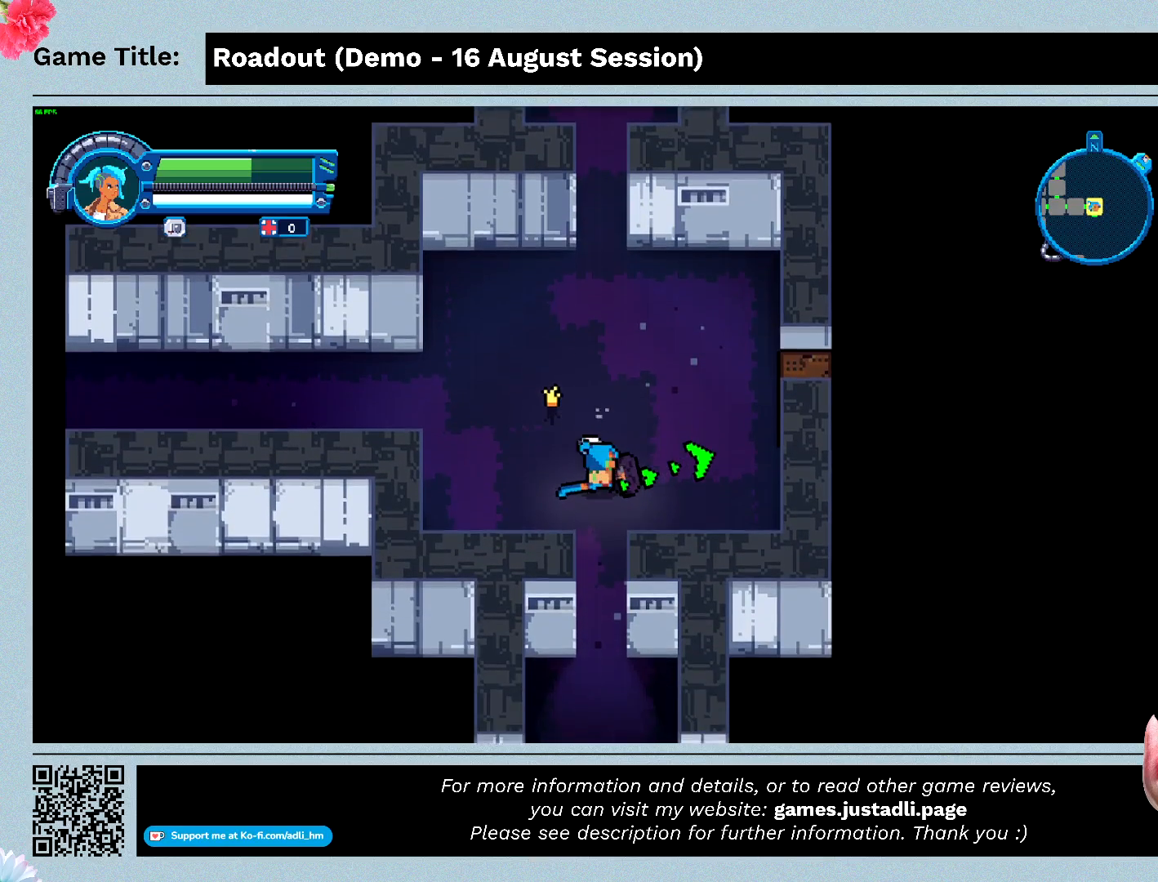
{"keys": ["d", "w"], "events": [[267, "s", "up"], [467, "w", "down"]]}
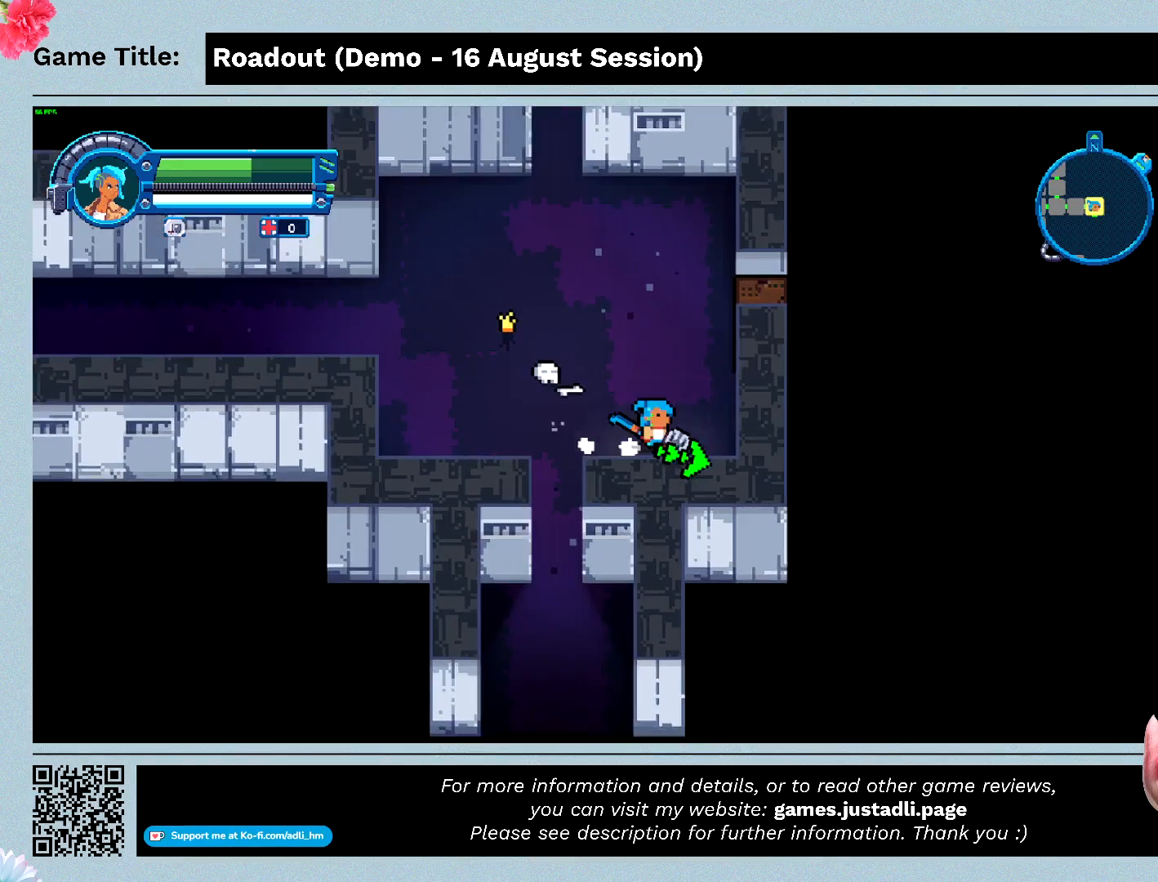
{"keys": ["w"], "events": [[367, "d", "up"]]}
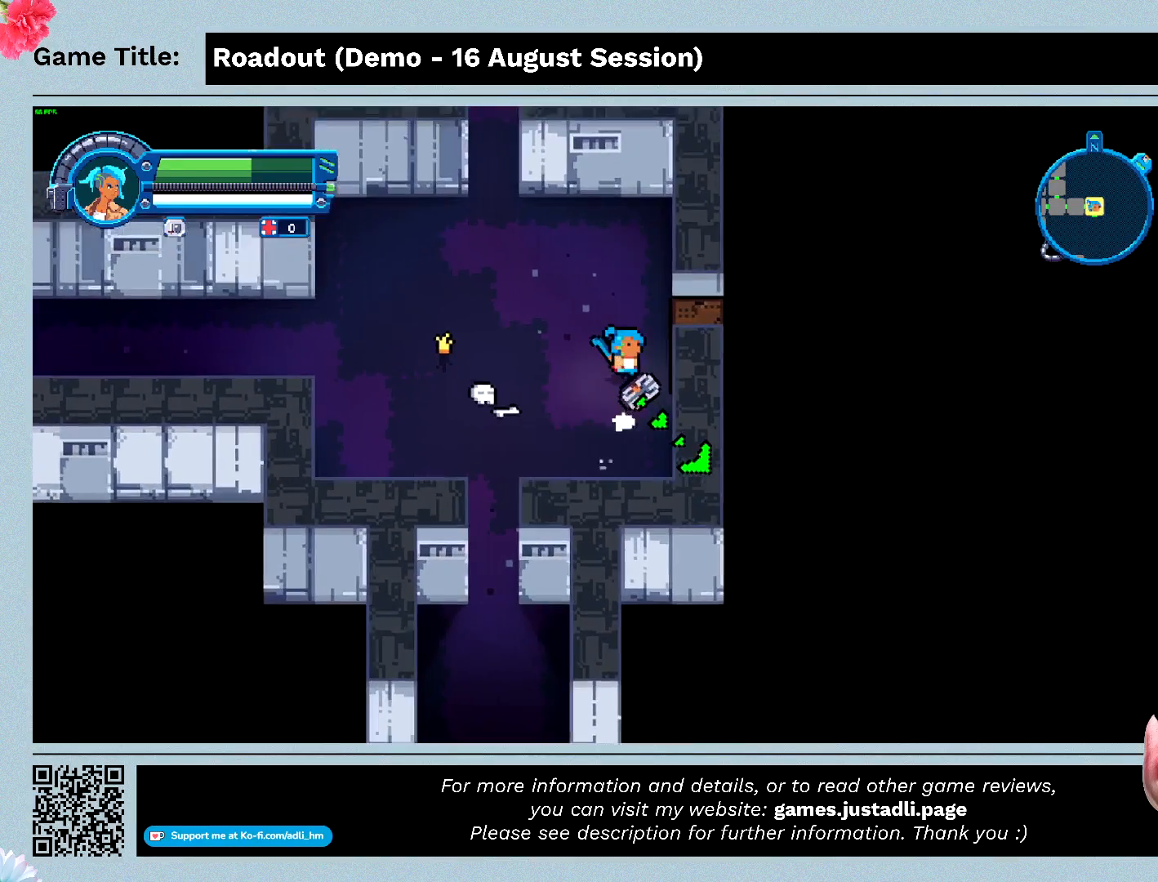
{"keys": ["d"], "events": [[100, "d", "down"], [433, "w", "up"]]}
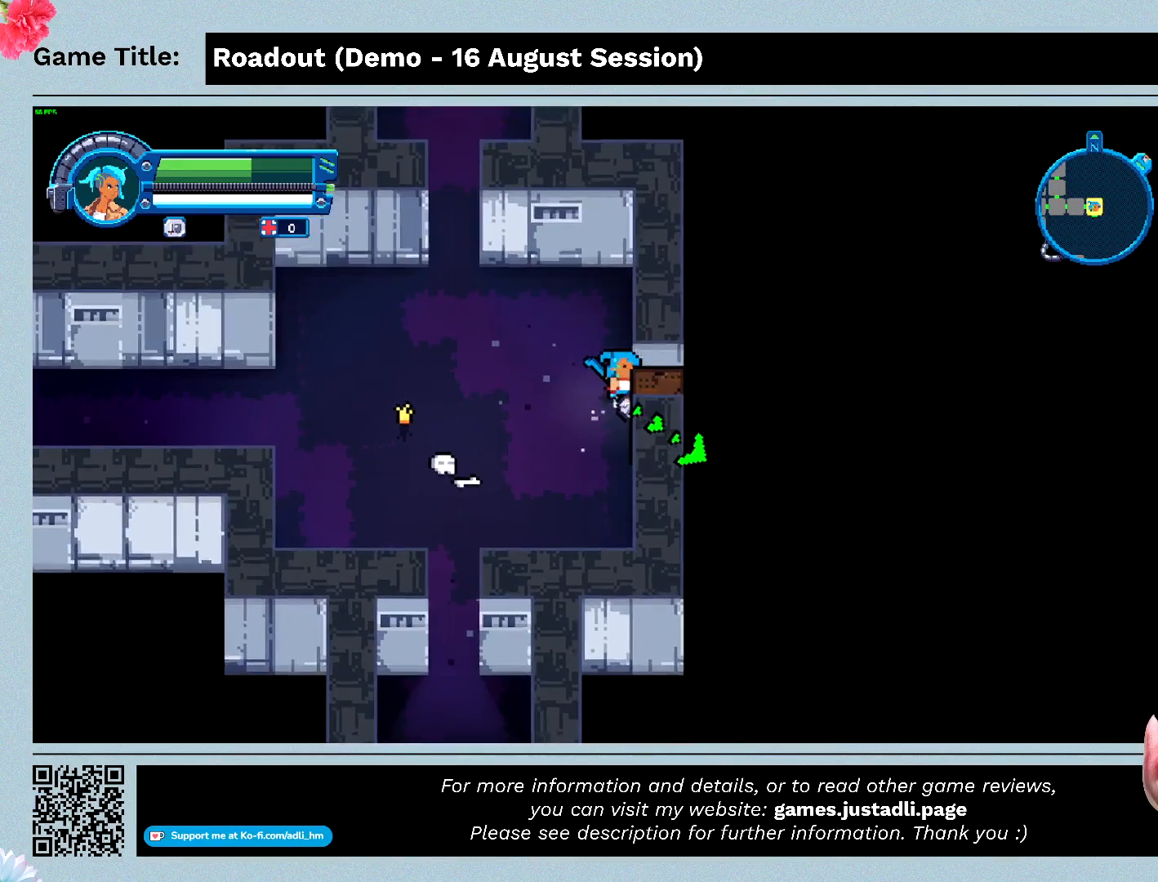
{"keys": ["d"], "events": []}
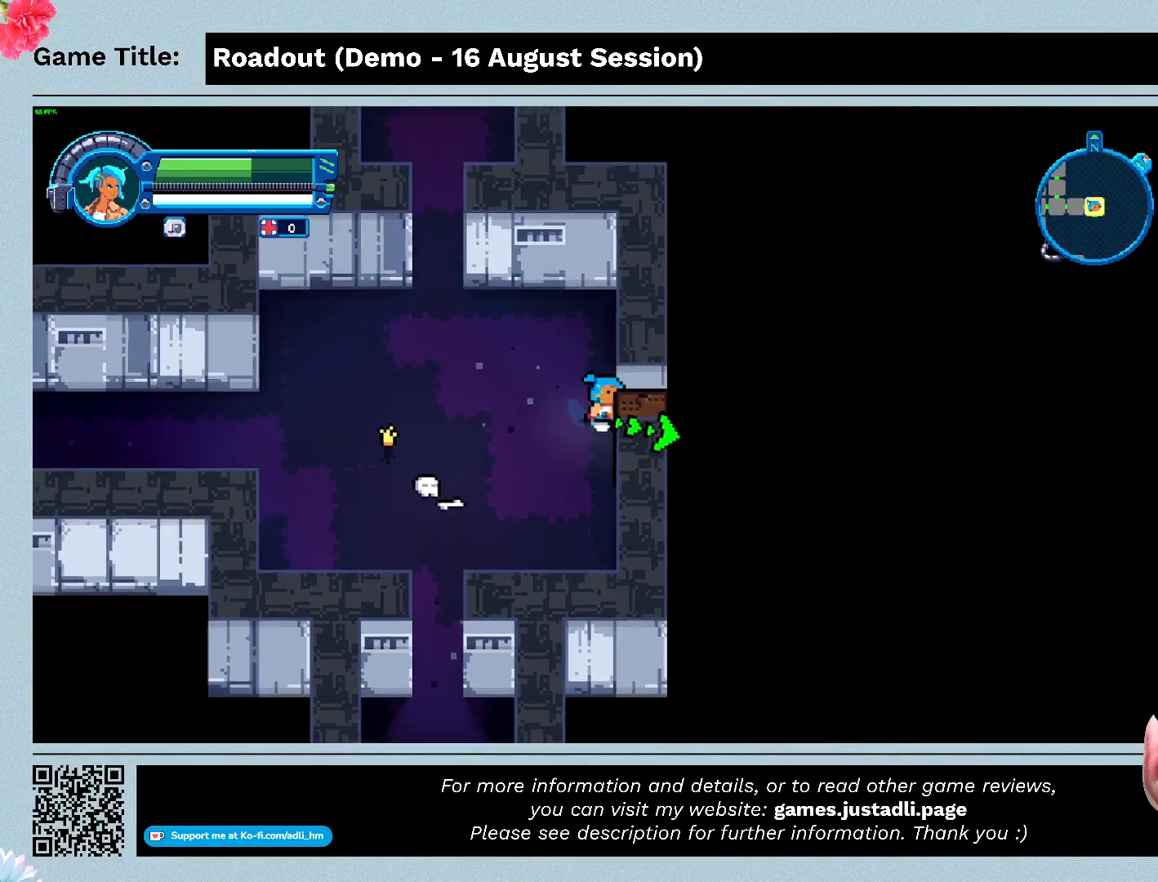
{"keys": [], "events": [[333, "d", "up"]]}
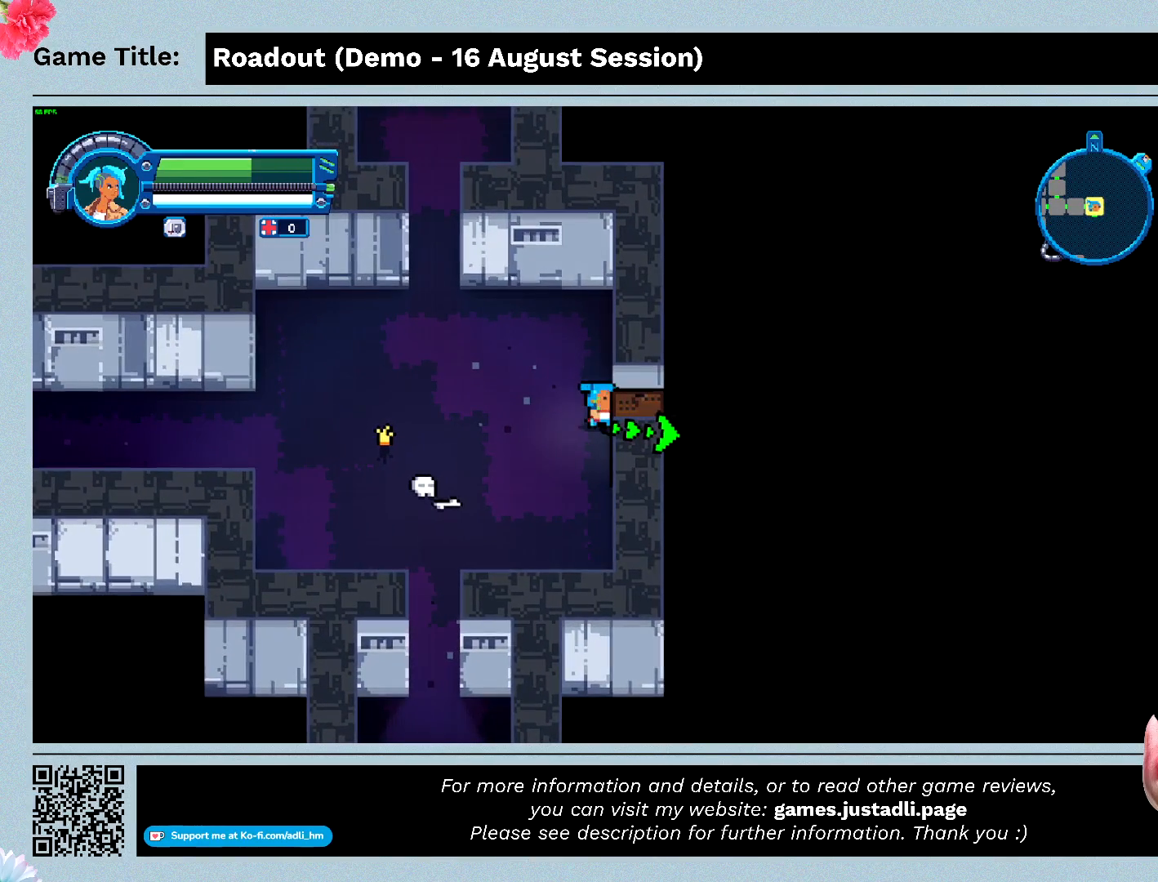
{"keys": [], "events": []}
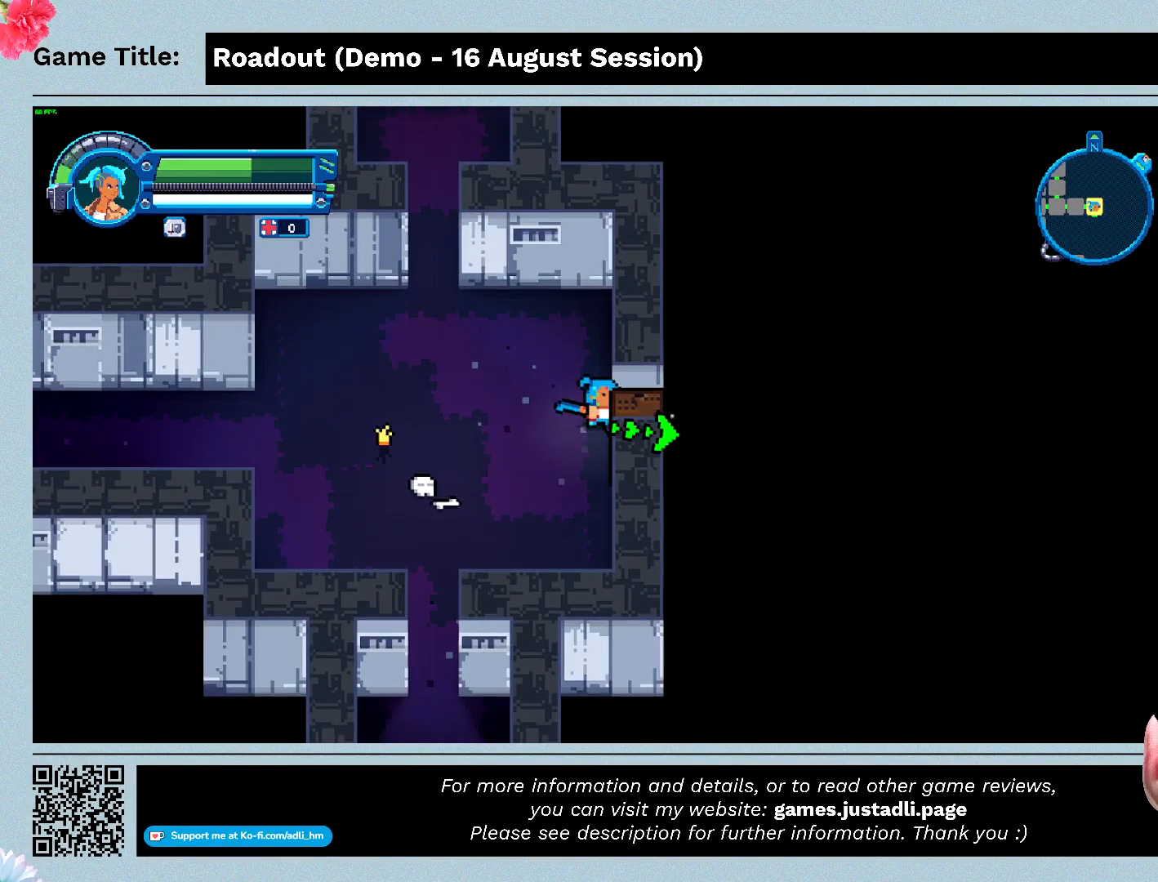
{"keys": [], "events": []}
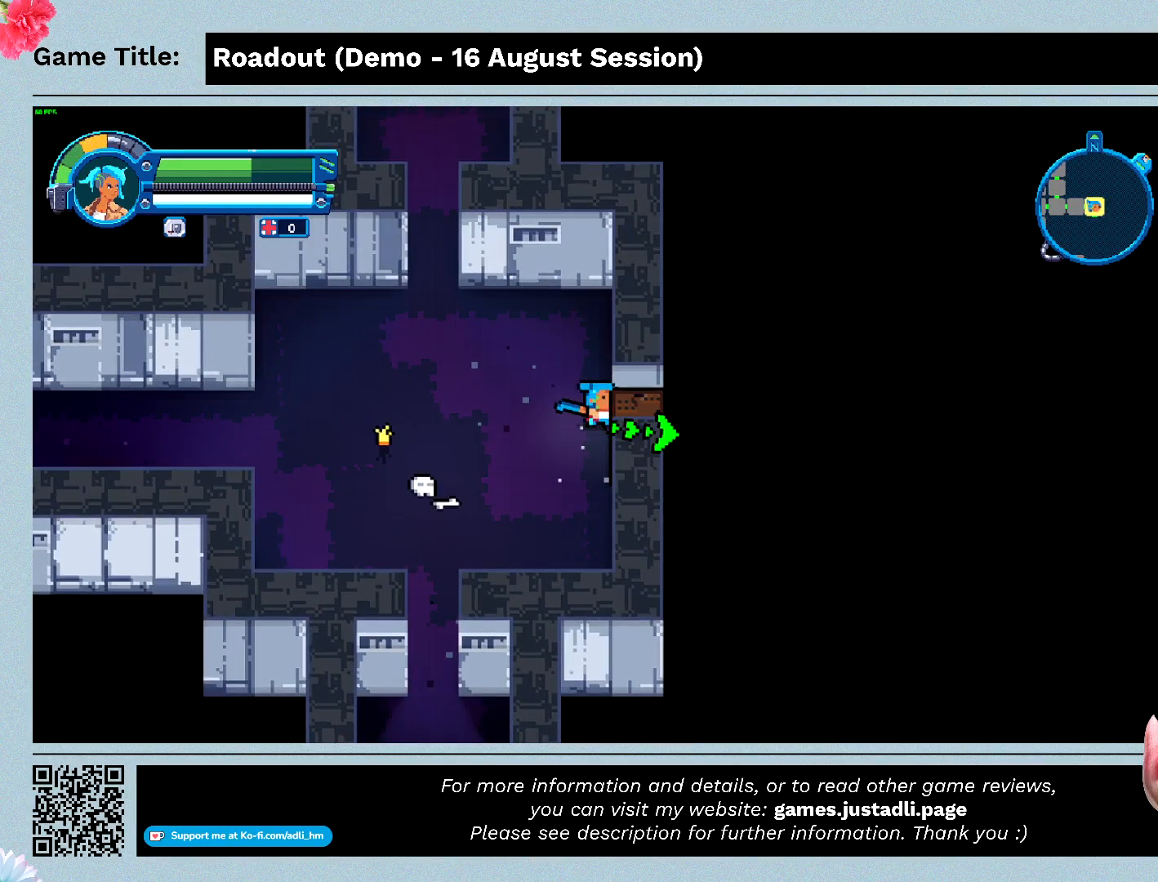
{"keys": [], "events": []}
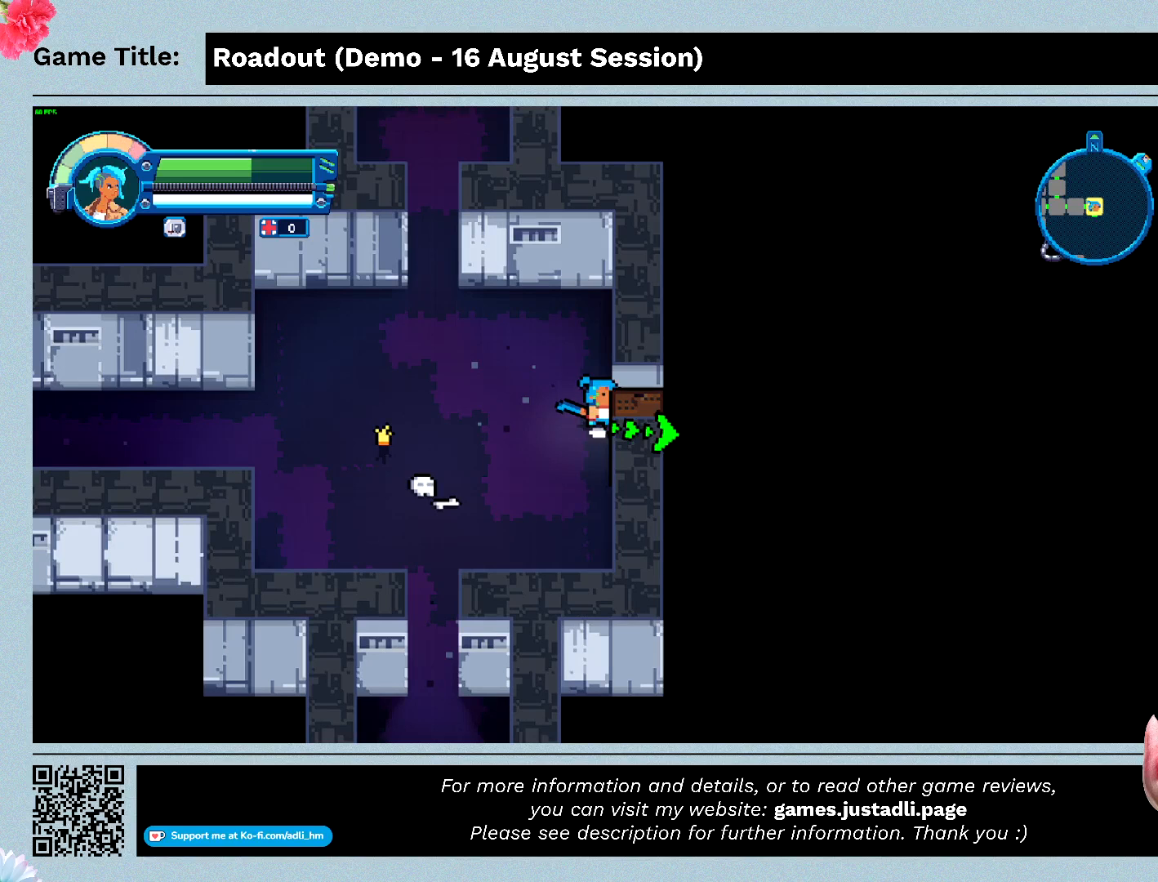
{"keys": [], "events": []}
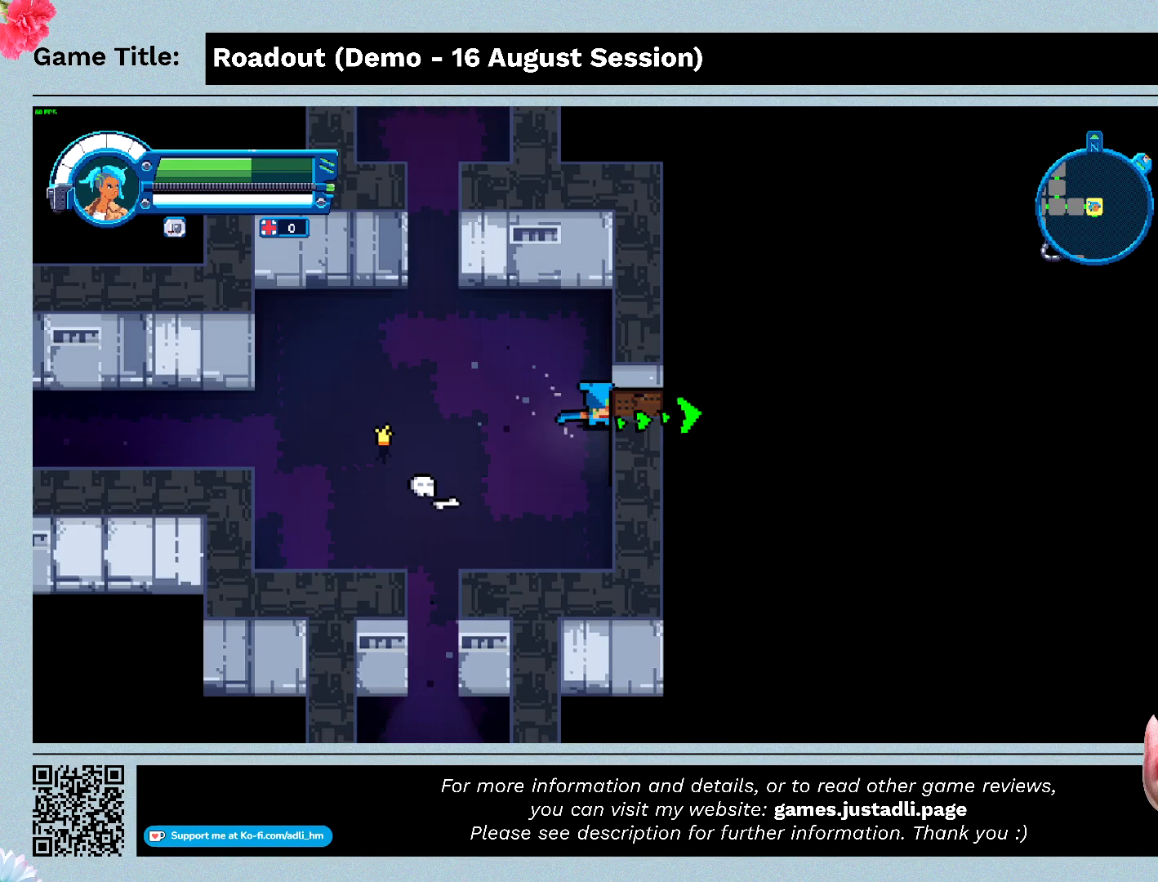
{"keys": [], "events": []}
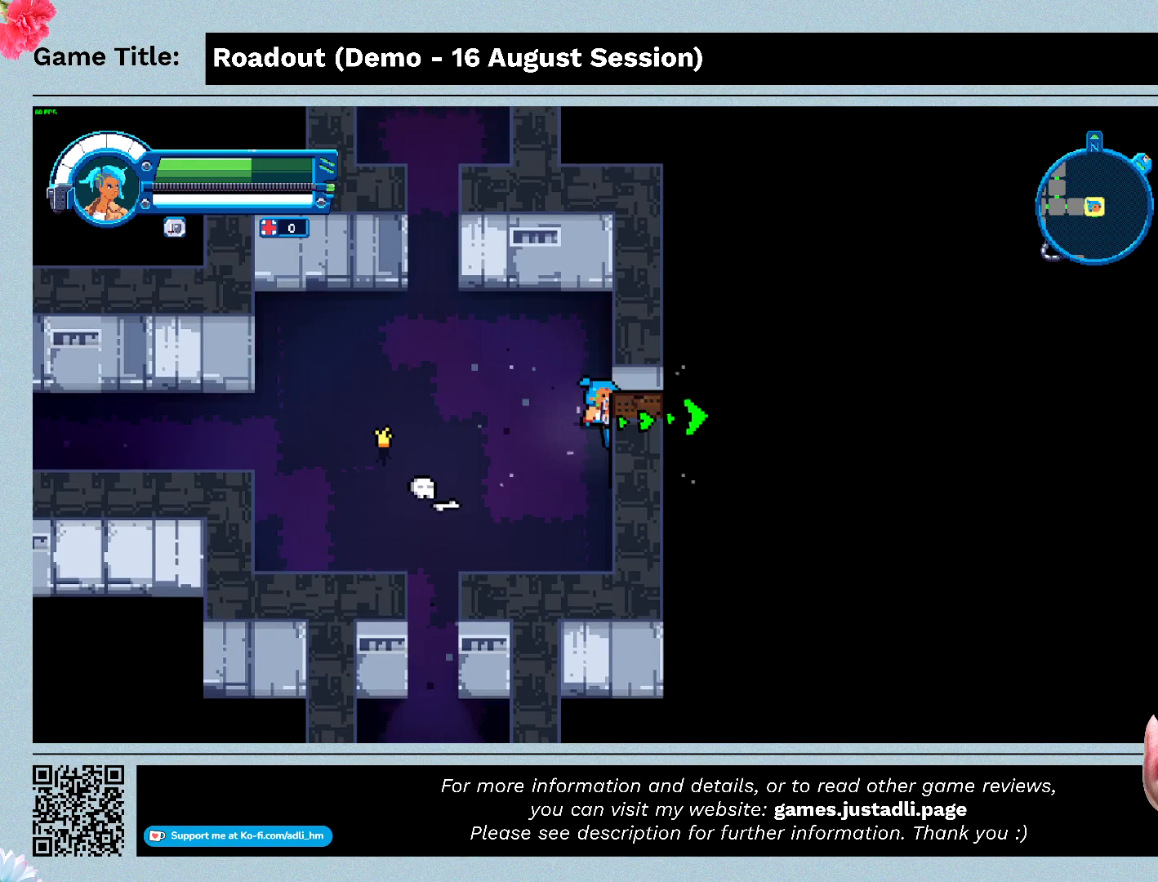
{"keys": ["s"], "events": [[367, "s", "down"]]}
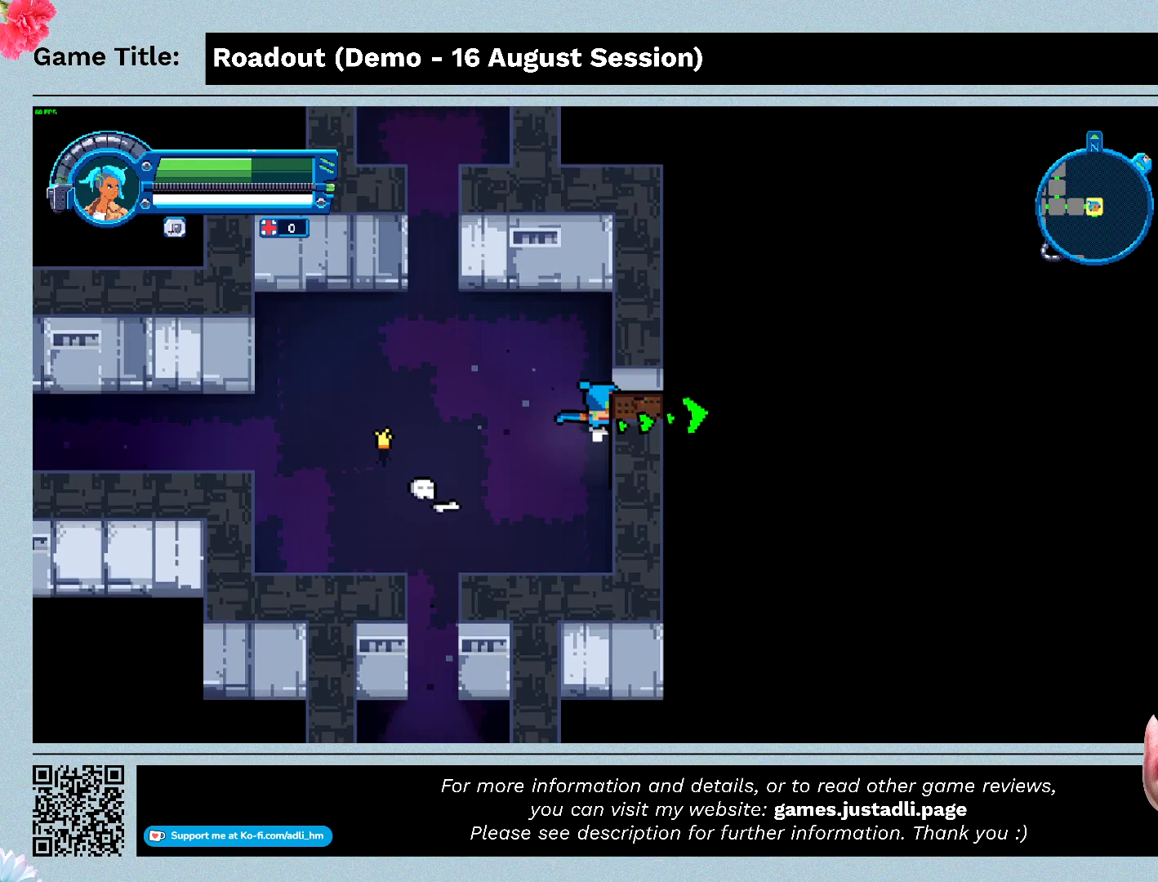
{"keys": ["d"], "events": [[367, "d", "down"], [500, "s", "up"]]}